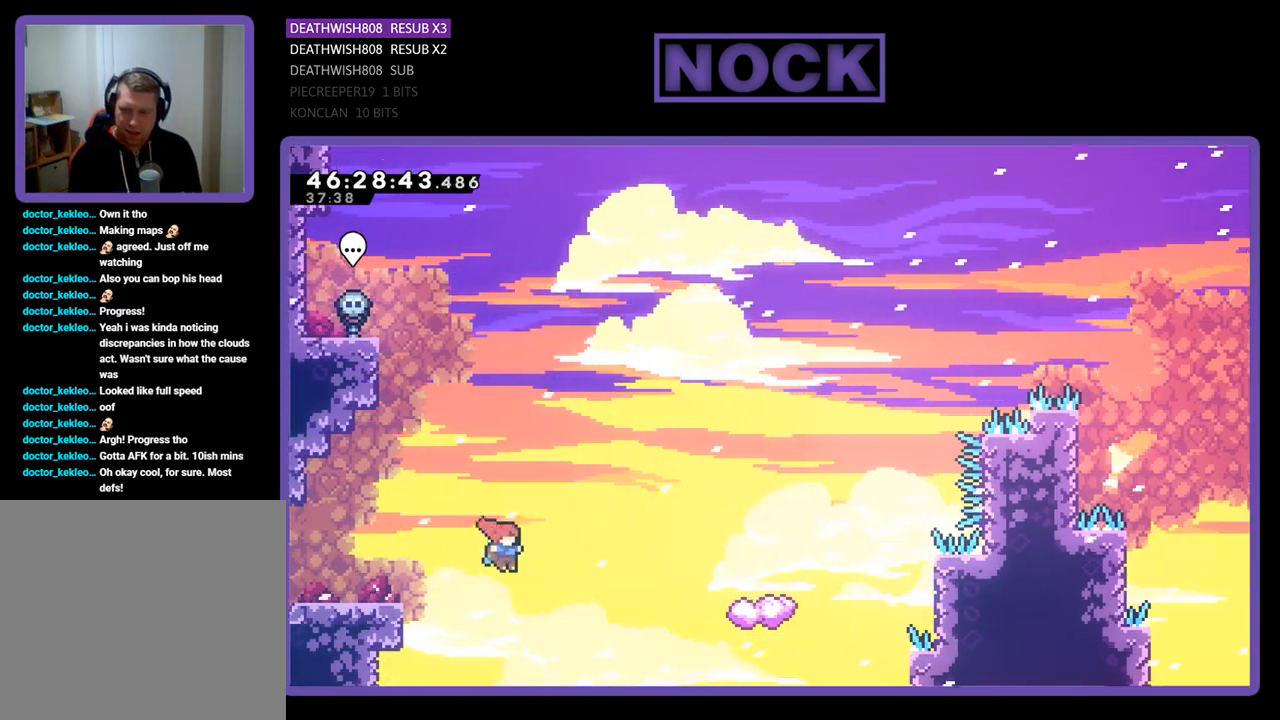
Gameplay with a controller (PlayStation layout); each line is a JSON object with the inputs held at the frame after it. "events" lists button and stick changes between this image and that frame as [ms after this image, input, new state], when the widget could be followed in between. Not read: left_stick right_stick.
{"buttons": ["CIRCLE", "R2", "DPAD_UP", "DPAD_RIGHT"], "events": [[167, "CIRCLE", "down"]]}
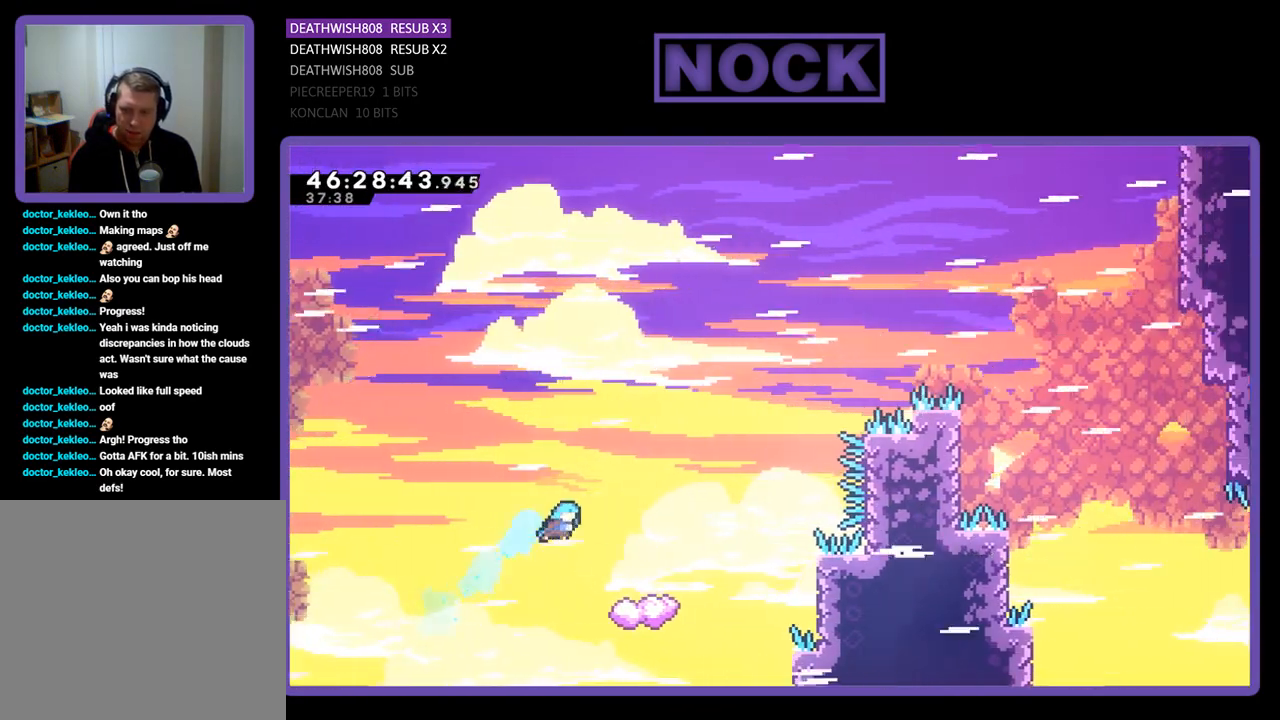
{"buttons": ["R2", "DPAD_UP", "DPAD_LEFT"], "events": [[167, "DPAD_RIGHT", "up"], [200, "CIRCLE", "up"], [200, "DPAD_LEFT", "down"]]}
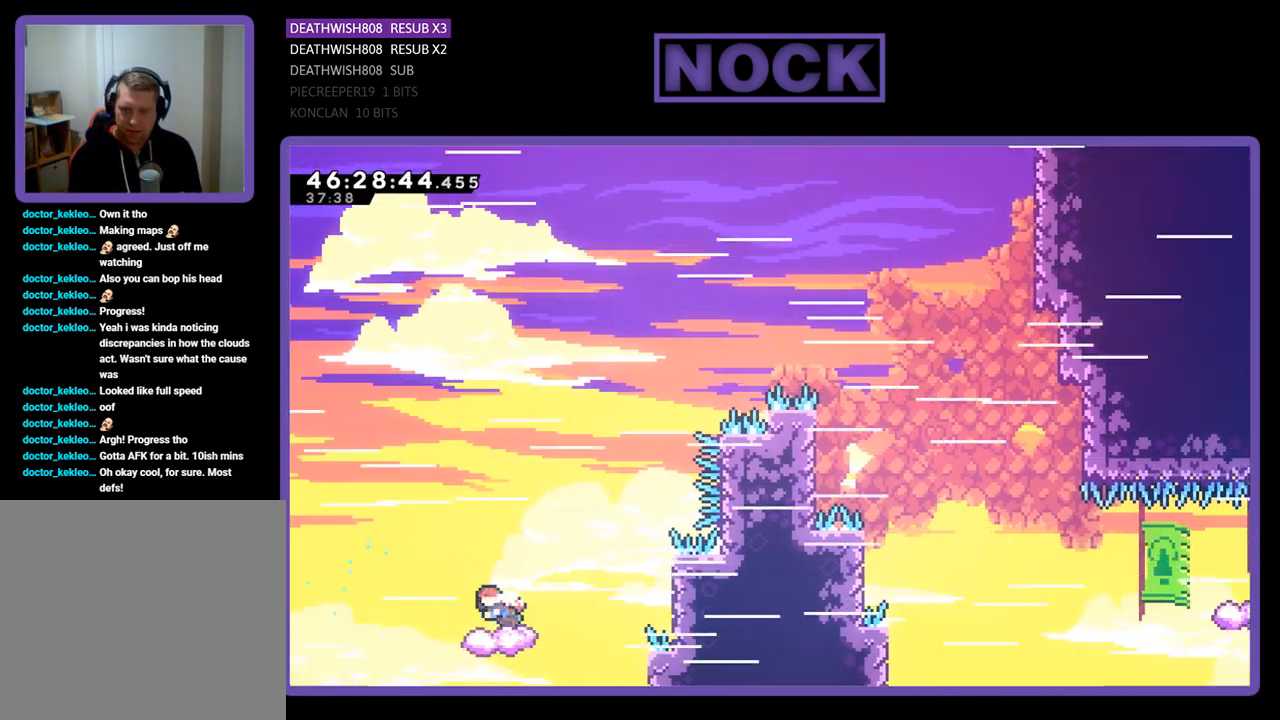
{"buttons": ["CROSS", "R2", "DPAD_UP", "DPAD_RIGHT"], "events": [[167, "DPAD_LEFT", "up"], [167, "DPAD_RIGHT", "down"], [267, "CROSS", "down"]]}
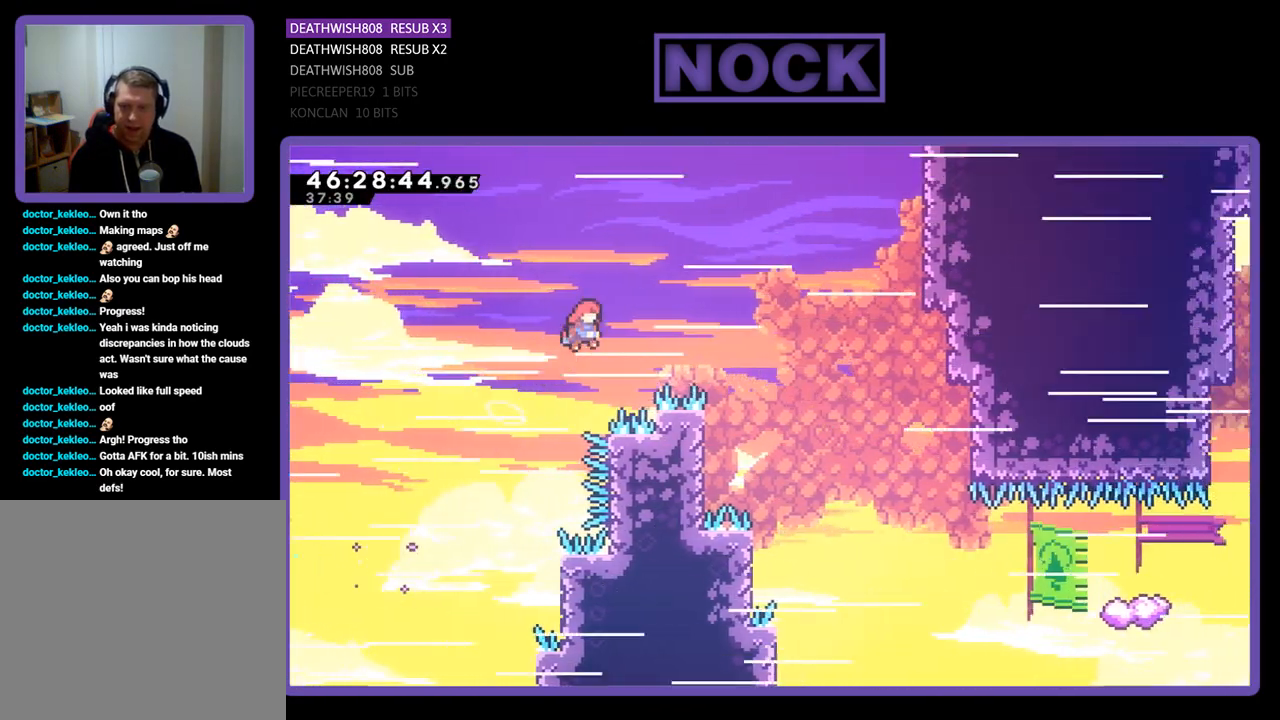
{"buttons": ["R2", "DPAD_UP", "DPAD_LEFT"], "events": [[167, "DPAD_RIGHT", "up"], [200, "DPAD_LEFT", "down"], [267, "CROSS", "up"]]}
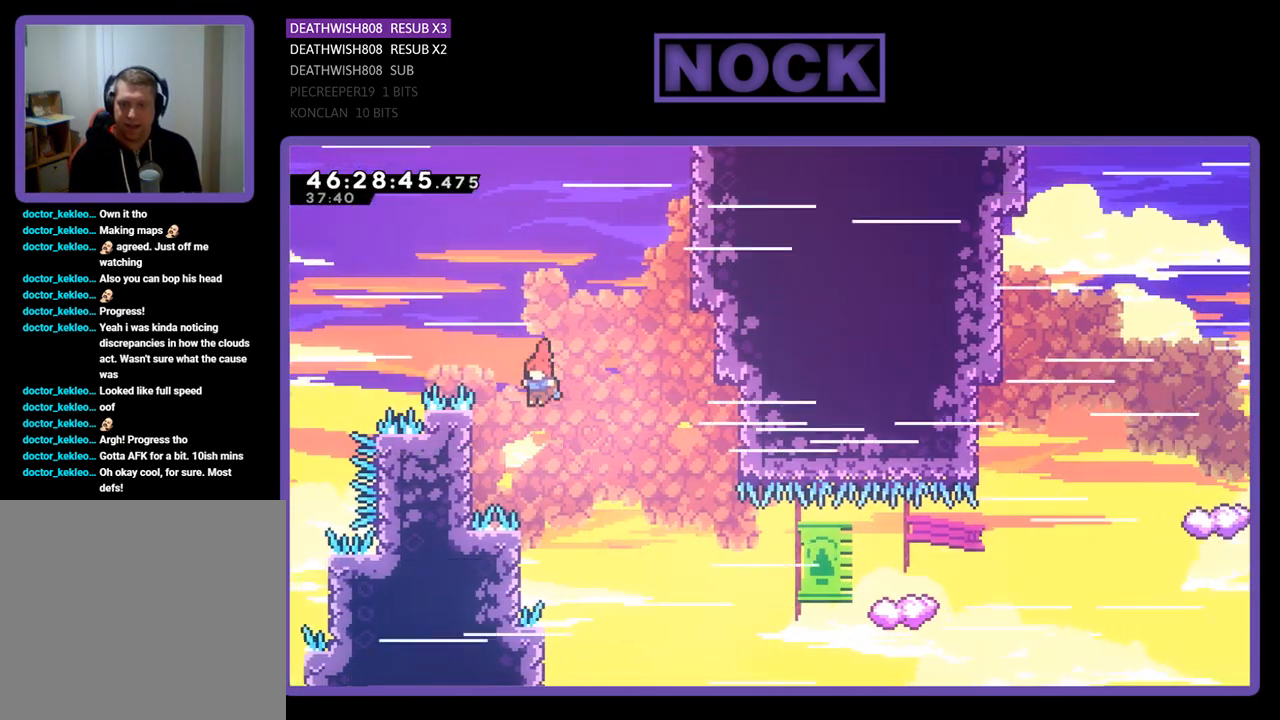
{"buttons": ["R2", "DPAD_UP", "DPAD_RIGHT"], "events": [[333, "DPAD_LEFT", "up"], [367, "DPAD_RIGHT", "down"]]}
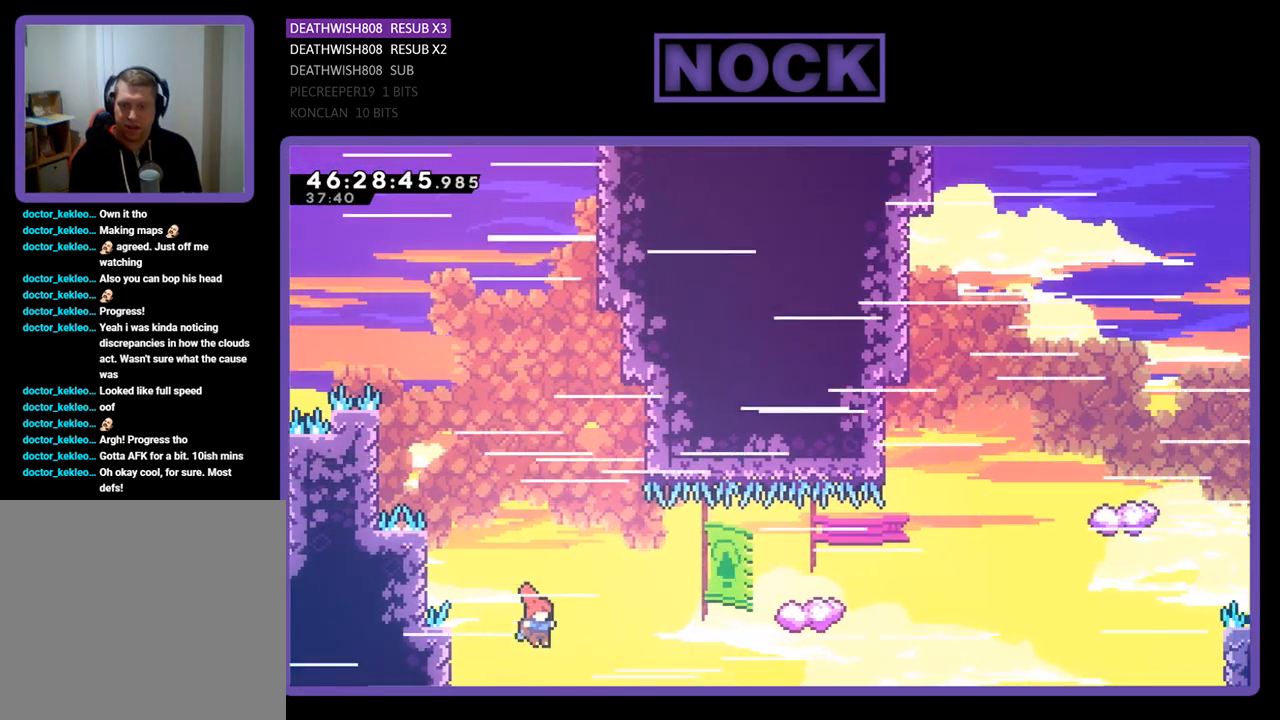
{"buttons": ["R2", "DPAD_UP"], "events": [[100, "CIRCLE", "down"], [333, "DPAD_RIGHT", "up"], [400, "CIRCLE", "up"]]}
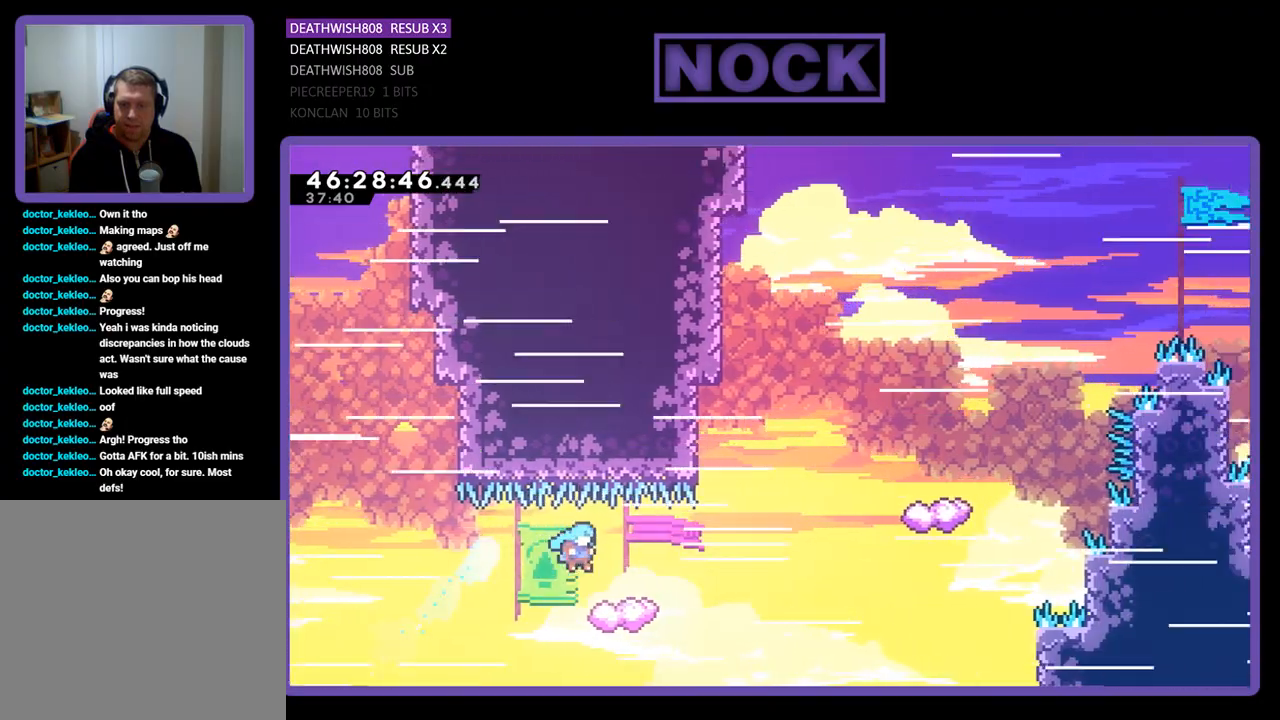
{"buttons": ["CROSS", "R2", "DPAD_UP", "DPAD_RIGHT"], "events": [[133, "DPAD_RIGHT", "down"], [267, "CROSS", "down"]]}
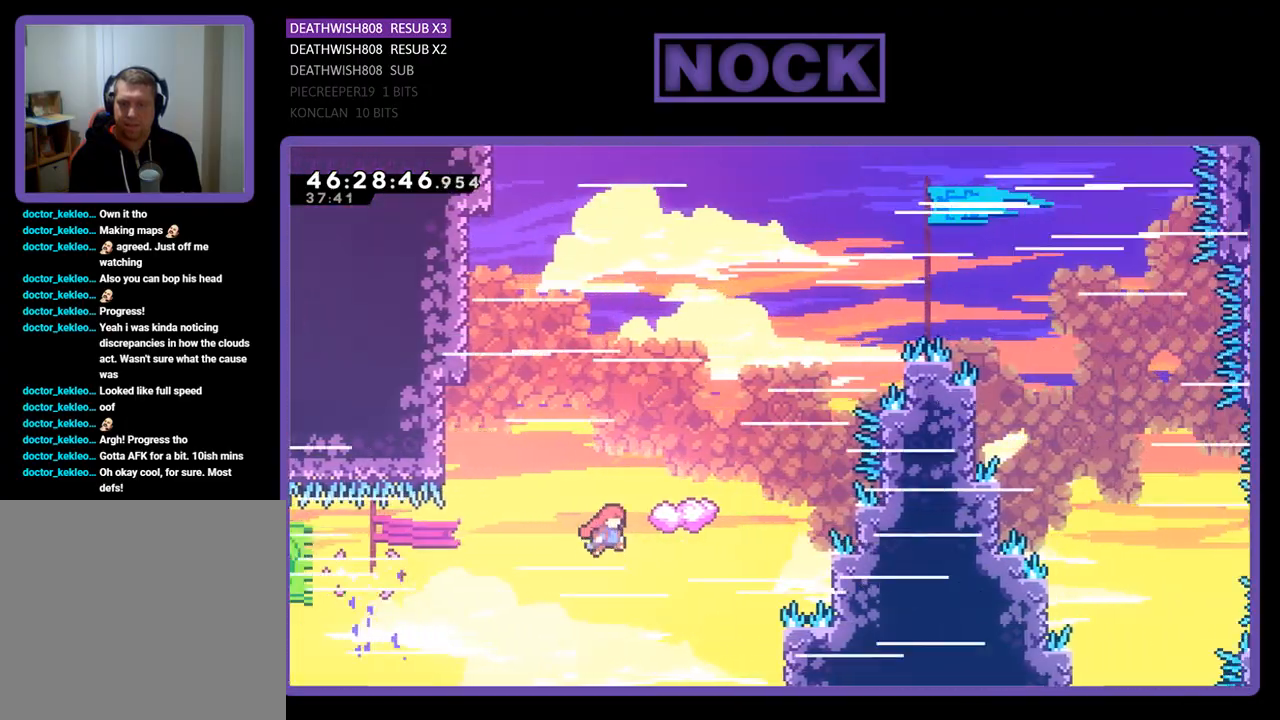
{"buttons": ["CIRCLE", "R2", "DPAD_UP", "DPAD_LEFT"], "events": [[33, "DPAD_RIGHT", "up"], [100, "CROSS", "up"], [167, "CIRCLE", "down"], [200, "DPAD_LEFT", "down"]]}
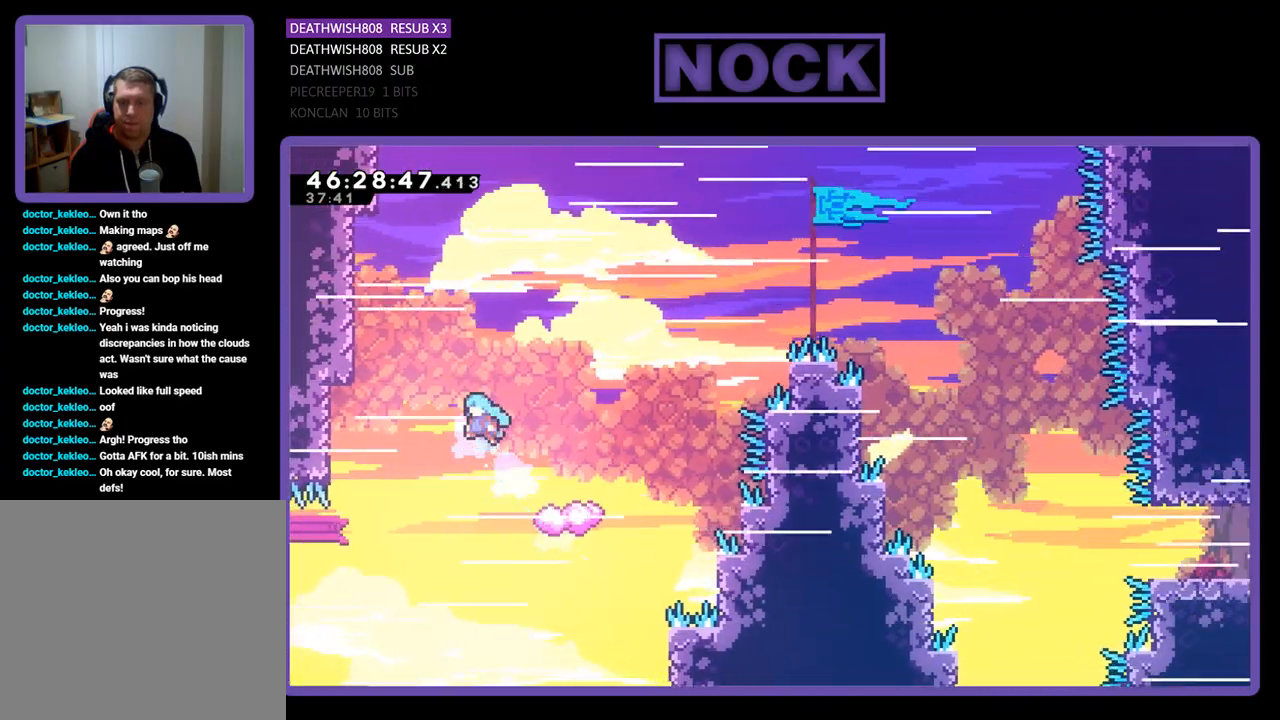
{"buttons": ["R2", "DPAD_UP"], "events": [[200, "CIRCLE", "up"], [233, "DPAD_LEFT", "up"]]}
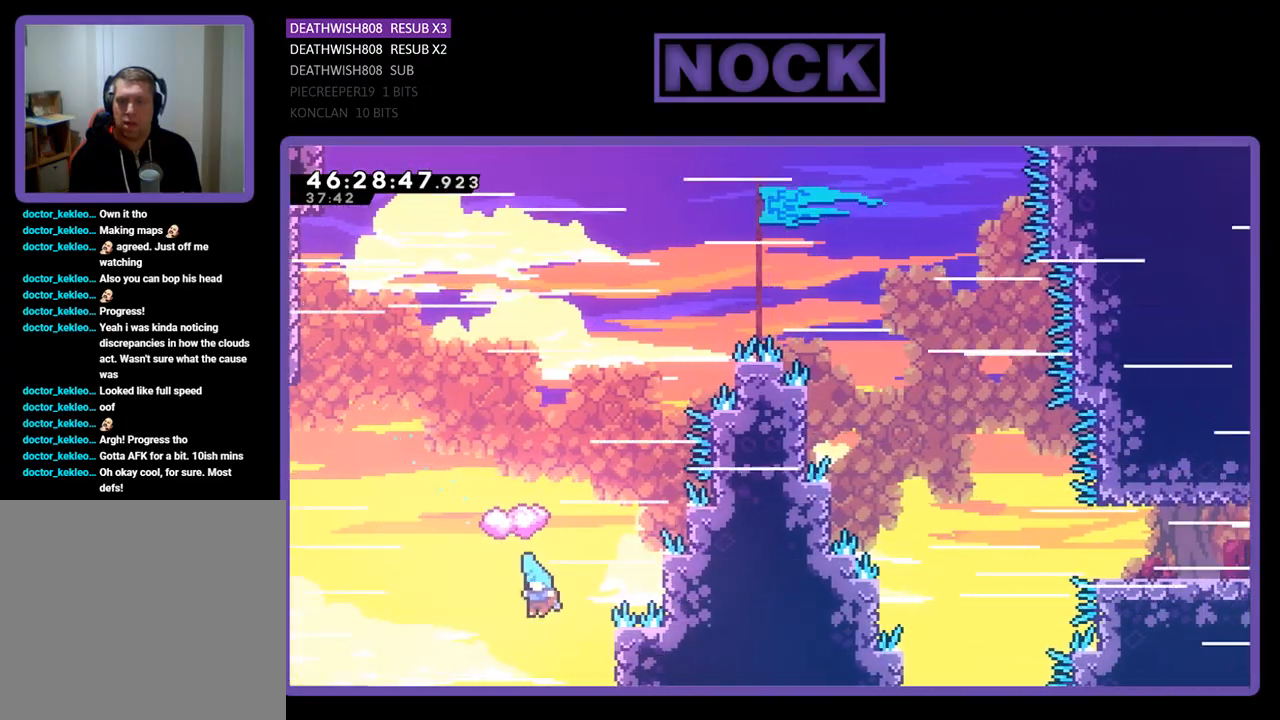
{"buttons": [], "events": [[333, "DPAD_UP", "up"], [467, "R2", "up"]]}
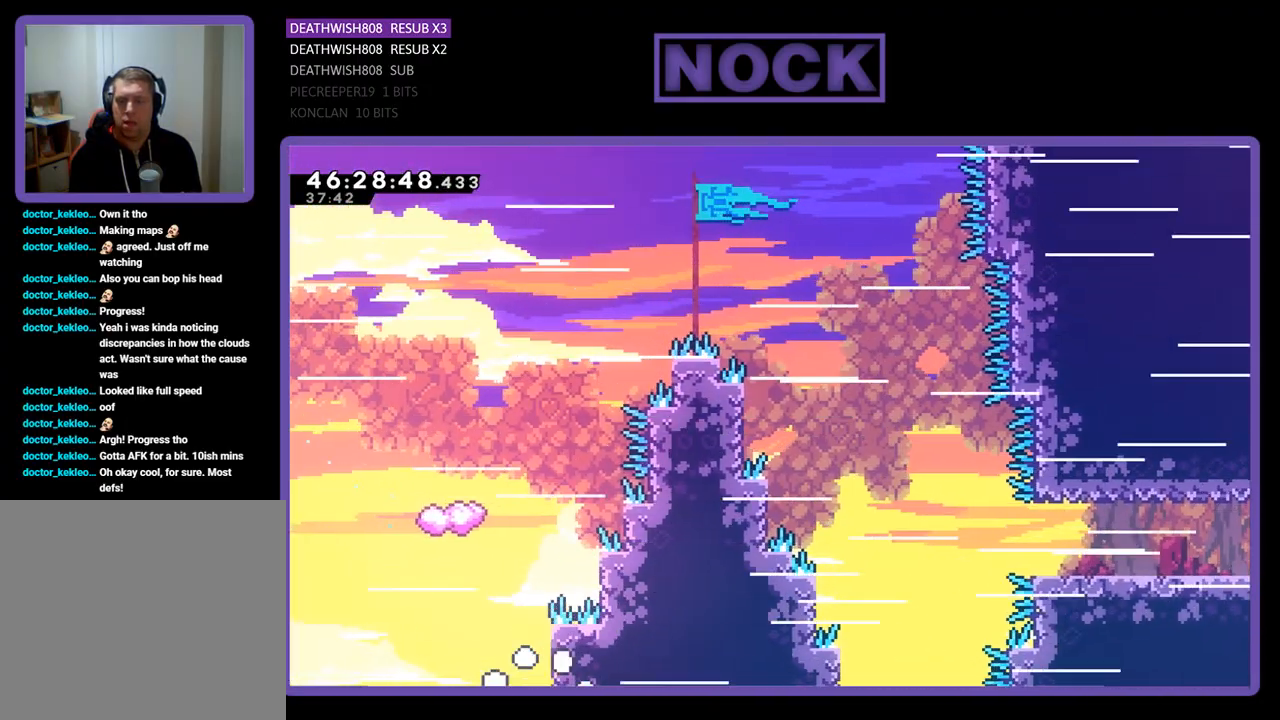
{"buttons": [], "events": []}
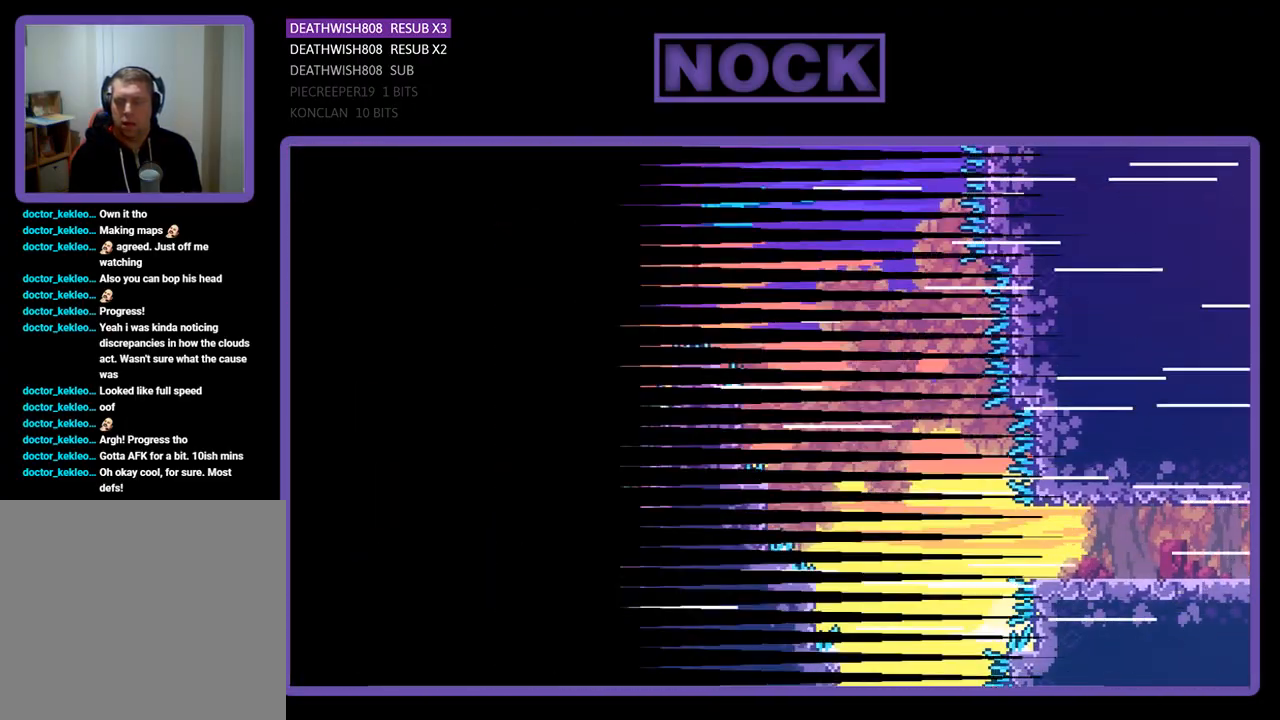
{"buttons": ["R2", "DPAD_RIGHT"], "events": [[400, "R2", "down"], [467, "DPAD_RIGHT", "down"]]}
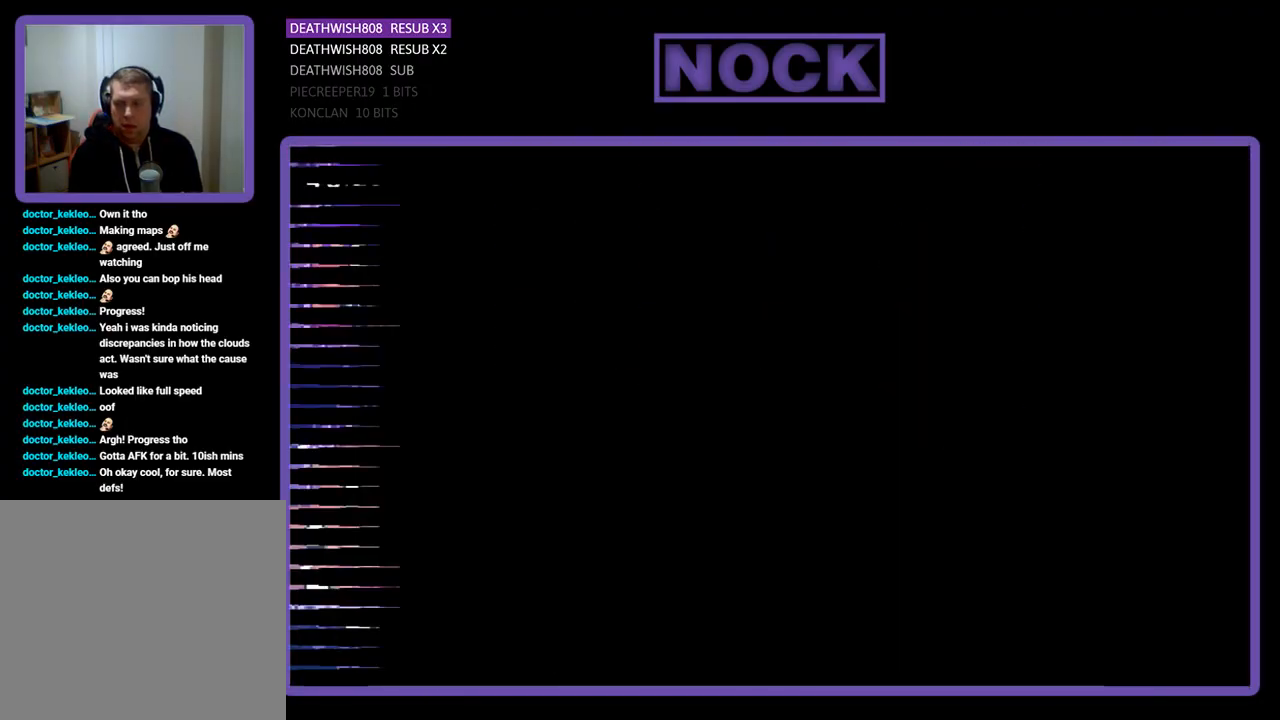
{"buttons": ["R2", "DPAD_RIGHT"], "events": []}
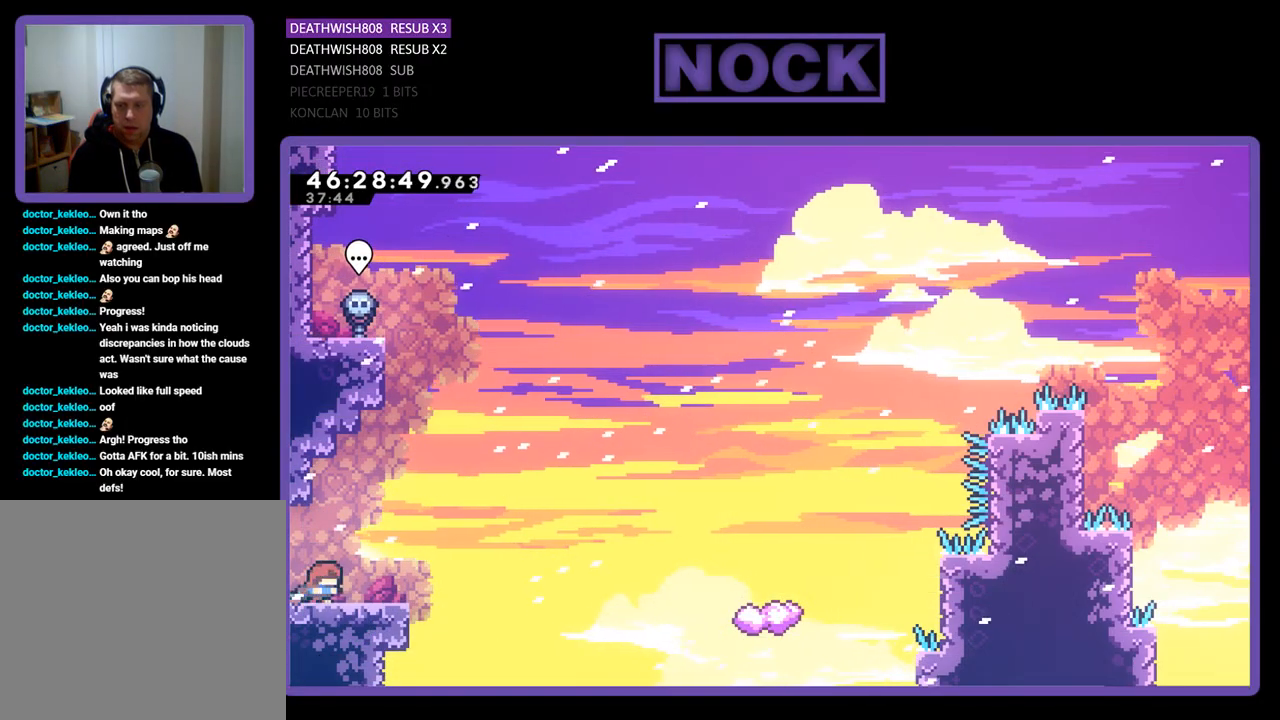
{"buttons": ["R2", "DPAD_UP", "DPAD_RIGHT"], "events": [[233, "CROSS", "down"], [400, "DPAD_UP", "down"], [433, "CROSS", "up"]]}
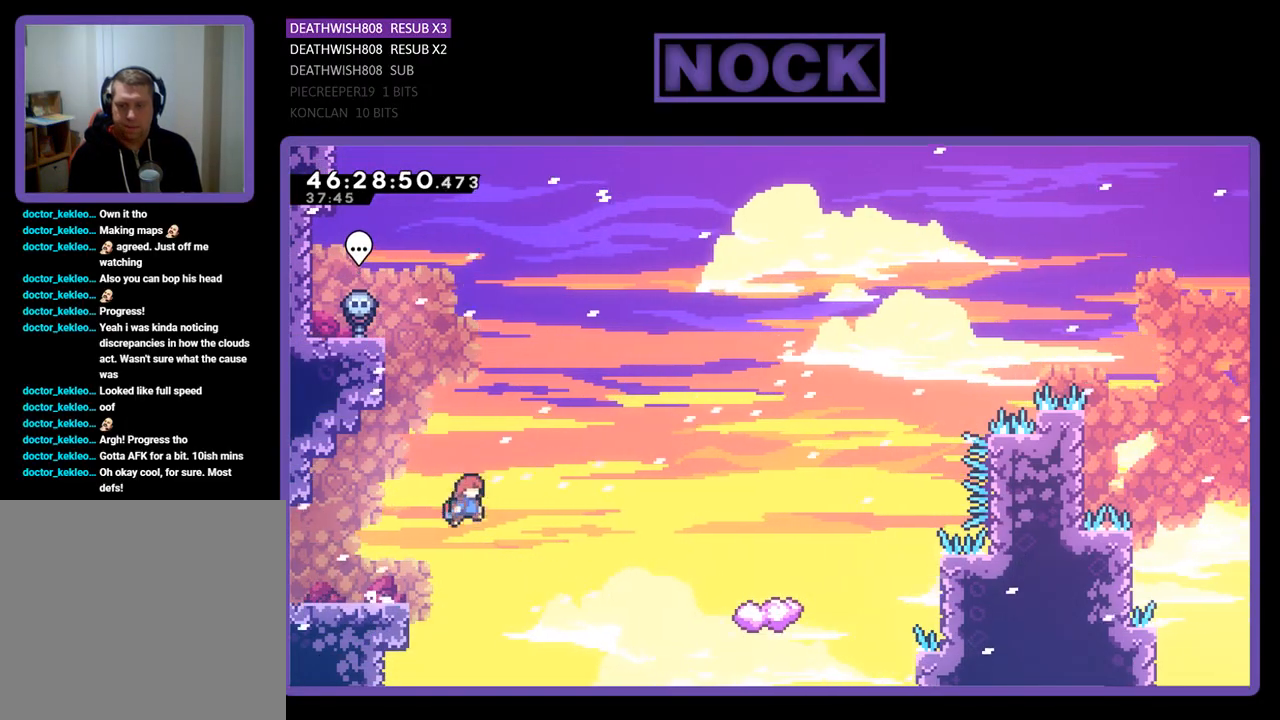
{"buttons": ["CIRCLE", "R2", "DPAD_UP", "DPAD_RIGHT"], "events": [[333, "CIRCLE", "down"]]}
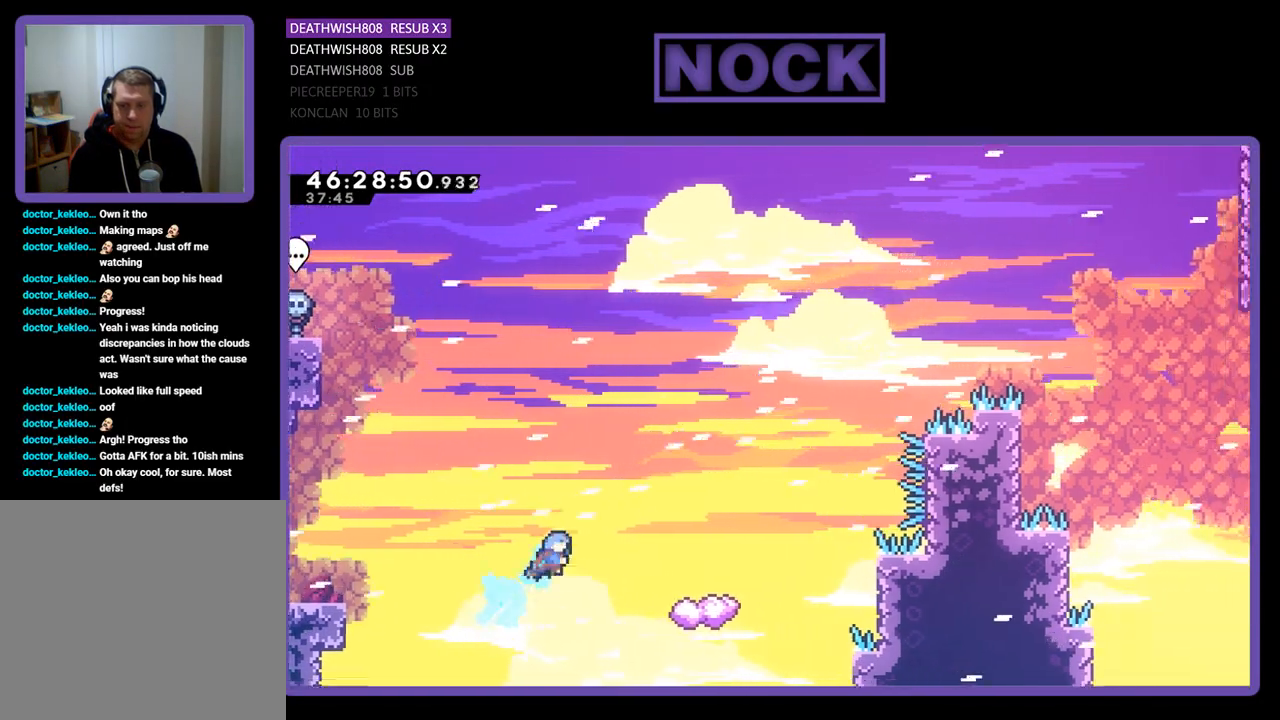
{"buttons": ["R2", "DPAD_LEFT"], "events": [[267, "CIRCLE", "up"], [300, "DPAD_RIGHT", "up"], [333, "DPAD_UP", "up"], [367, "DPAD_LEFT", "down"]]}
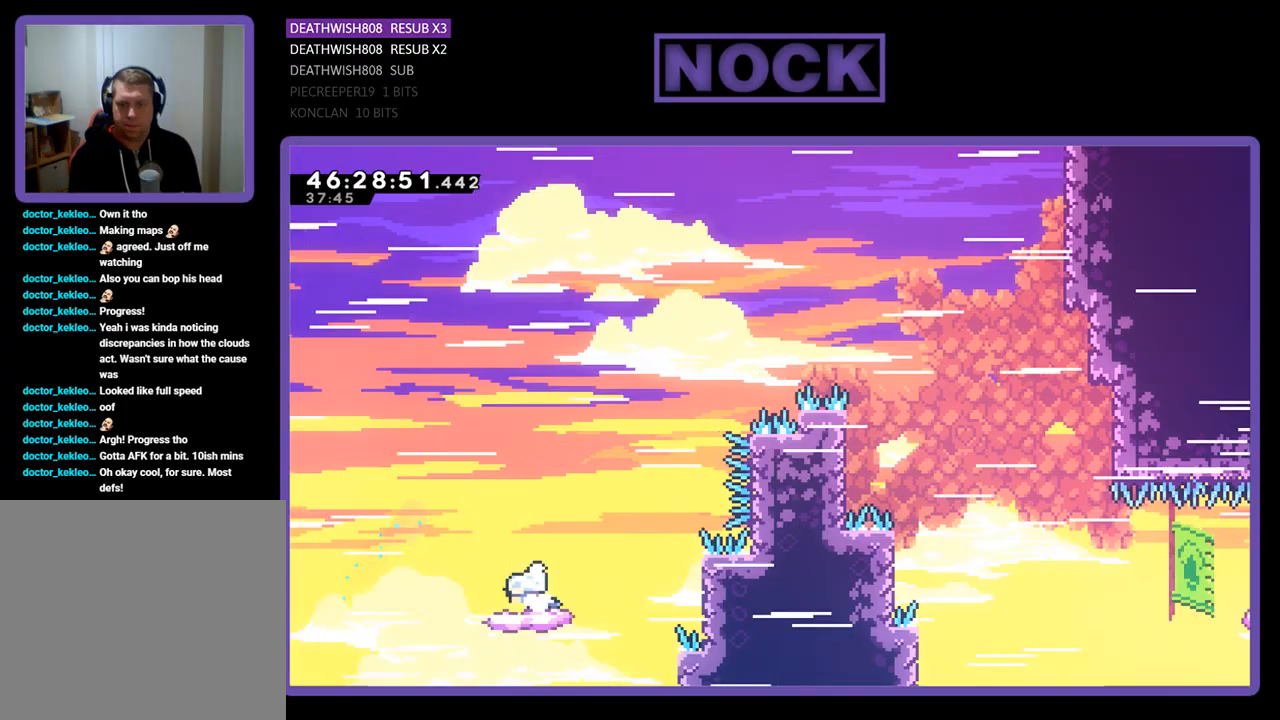
{"buttons": ["CROSS", "R2", "DPAD_UP", "DPAD_RIGHT"], "events": [[33, "DPAD_UP", "down"], [300, "DPAD_LEFT", "up"], [333, "DPAD_RIGHT", "down"], [400, "CROSS", "down"]]}
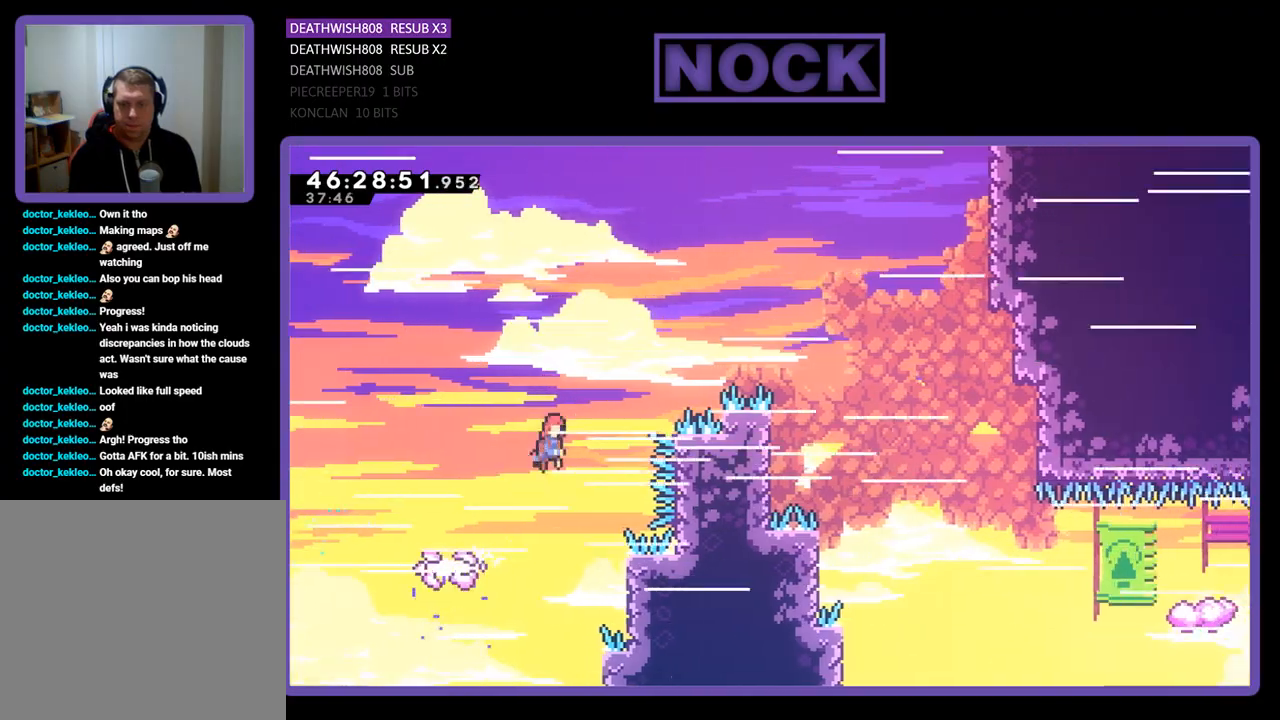
{"buttons": ["R2", "DPAD_LEFT"], "events": [[233, "DPAD_RIGHT", "up"], [300, "DPAD_LEFT", "down"], [467, "CROSS", "up"], [467, "DPAD_UP", "up"]]}
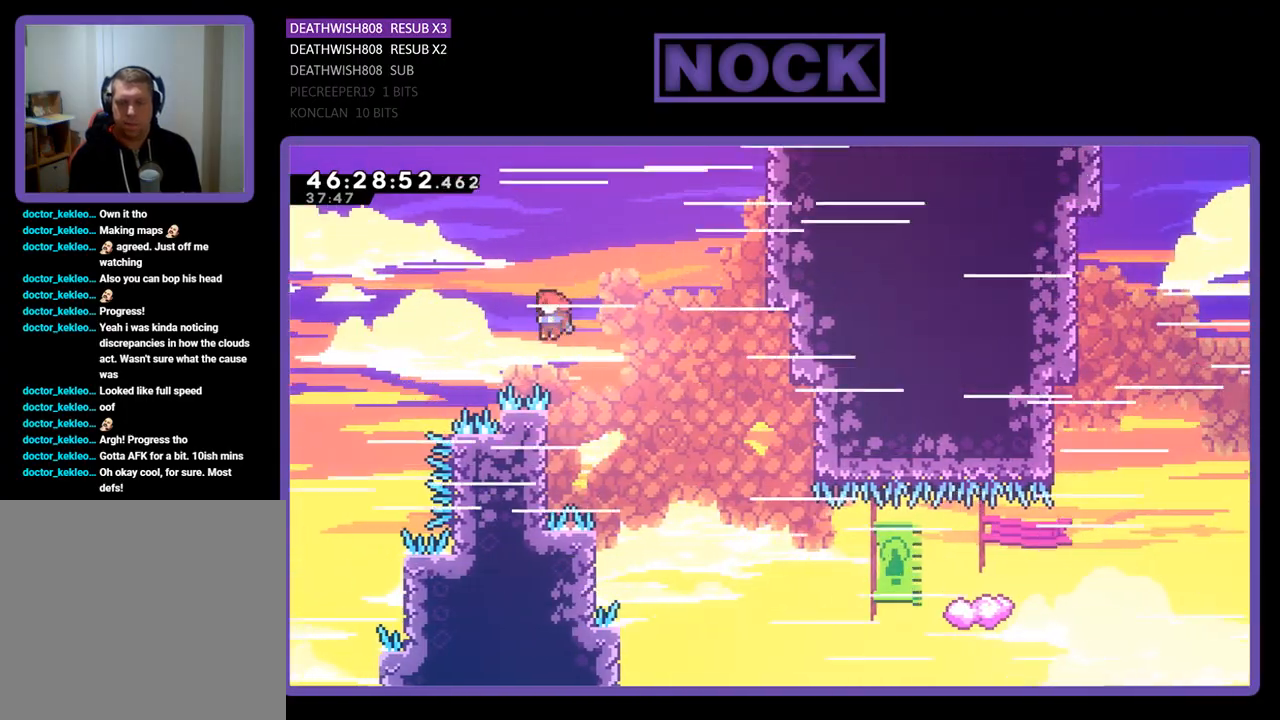
{"buttons": ["R2", "DPAD_UP", "DPAD_RIGHT"], "events": [[300, "DPAD_UP", "down"], [333, "DPAD_LEFT", "up"], [400, "DPAD_RIGHT", "down"]]}
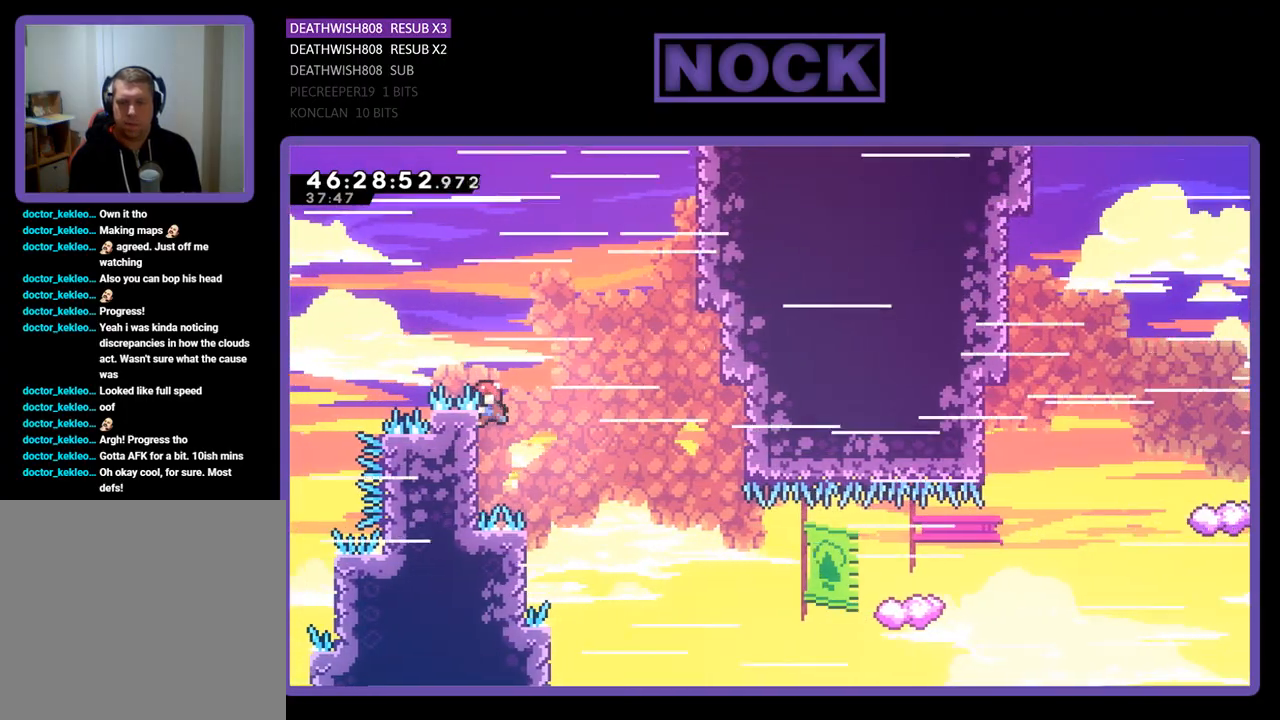
{"buttons": ["R2"], "events": [[133, "DPAD_RIGHT", "up"], [167, "DPAD_UP", "up"], [233, "DPAD_UP", "down"], [400, "DPAD_UP", "up"]]}
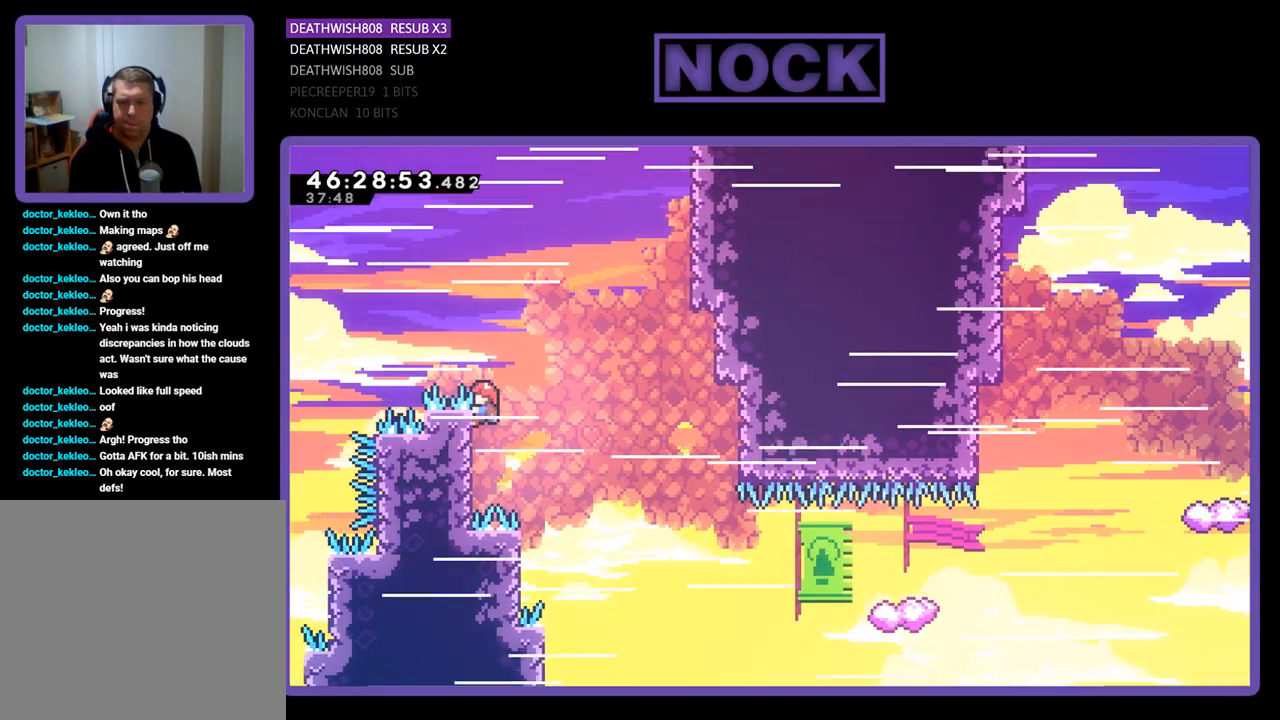
{"buttons": ["R2", "DPAD_LEFT"], "events": [[100, "CROSS", "down"], [133, "DPAD_RIGHT", "down"], [200, "CROSS", "up"], [300, "DPAD_DOWN", "down"], [300, "DPAD_RIGHT", "up"], [333, "DPAD_DOWN", "up"], [333, "DPAD_LEFT", "down"]]}
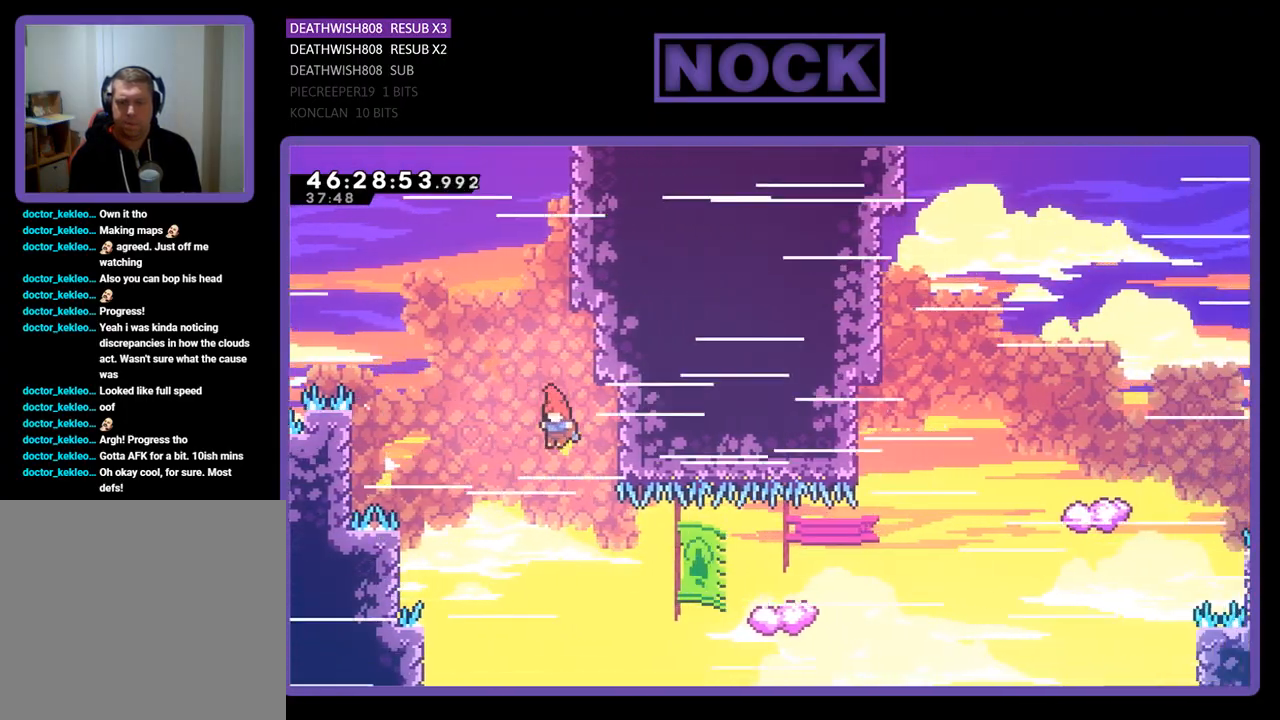
{"buttons": ["R2", "DPAD_LEFT"], "events": []}
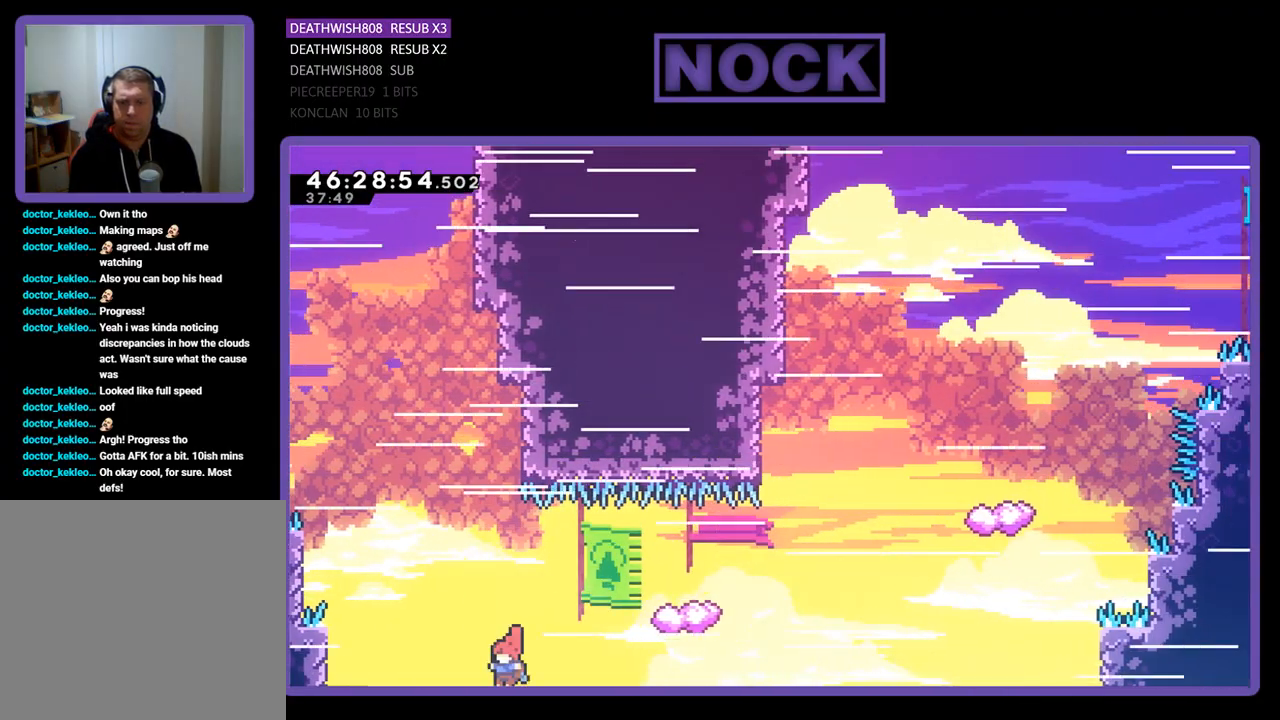
{"buttons": ["CIRCLE", "R2", "DPAD_UP", "DPAD_RIGHT"], "events": [[67, "CIRCLE", "down"], [67, "DPAD_UP", "down"], [233, "DPAD_LEFT", "up"], [233, "DPAD_RIGHT", "down"]]}
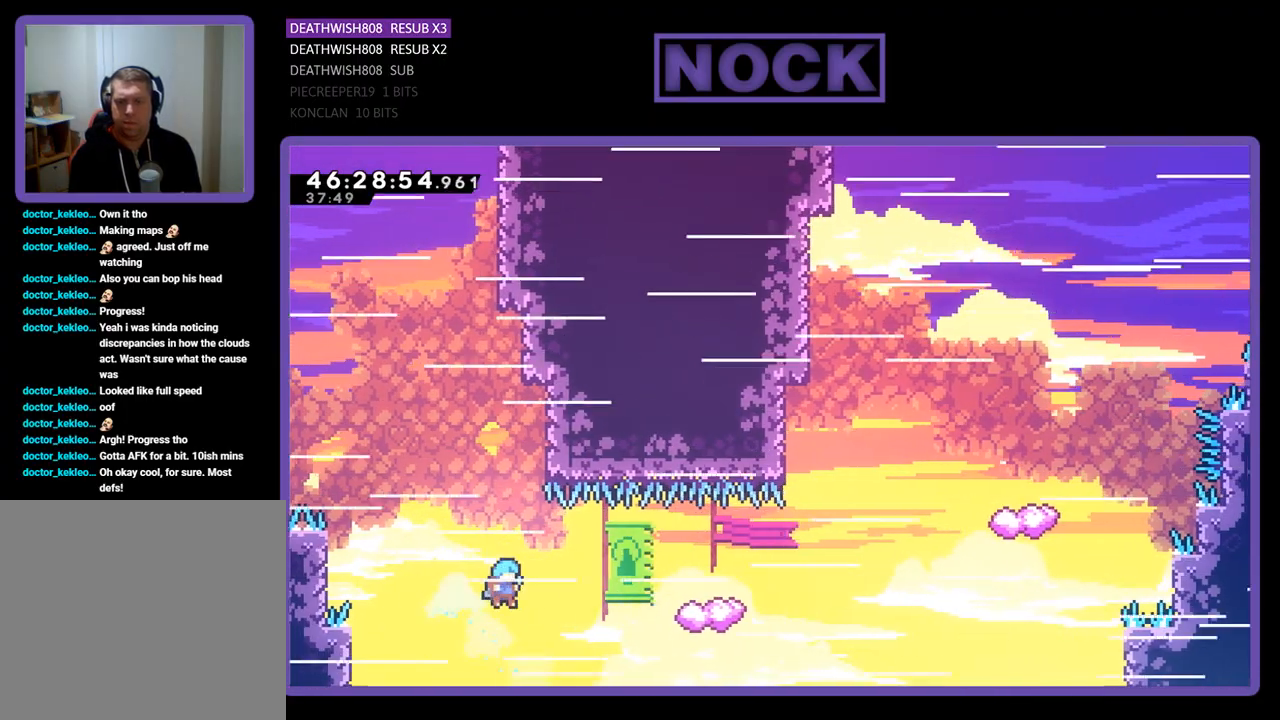
{"buttons": [], "events": [[100, "DPAD_RIGHT", "up"], [367, "DPAD_UP", "up"], [367, "R2", "up"], [400, "CIRCLE", "up"]]}
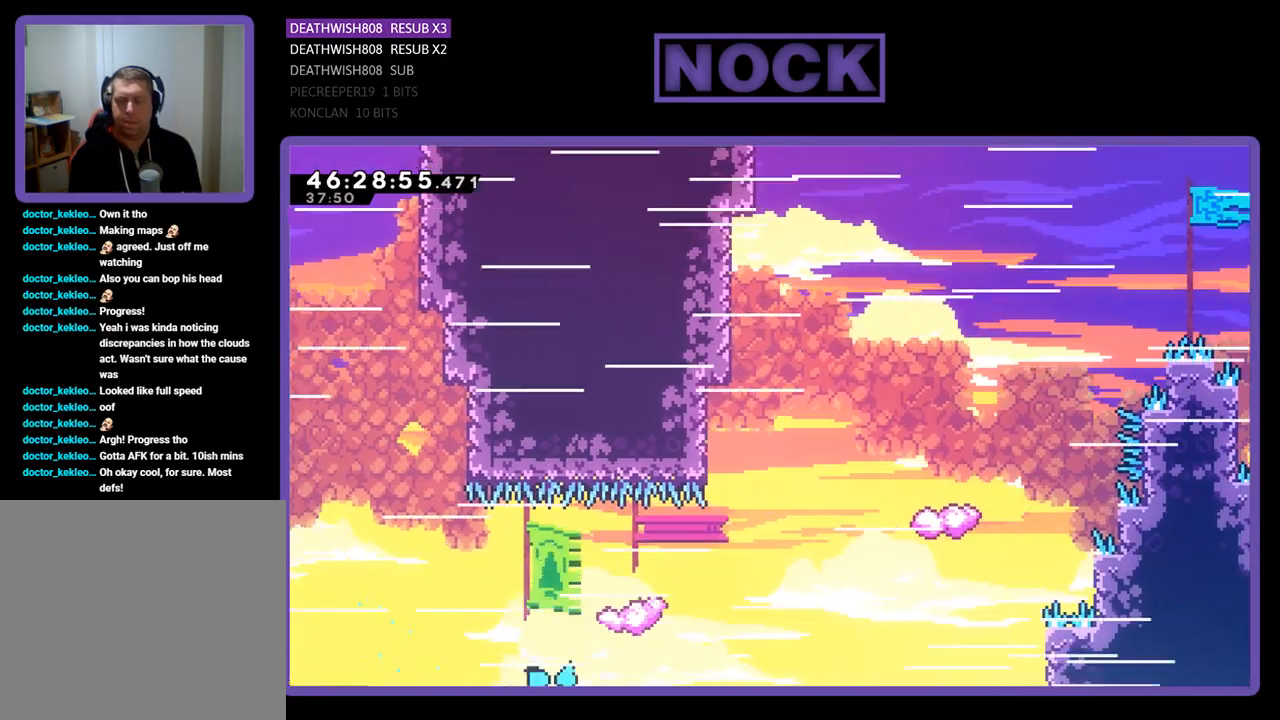
{"buttons": [], "events": []}
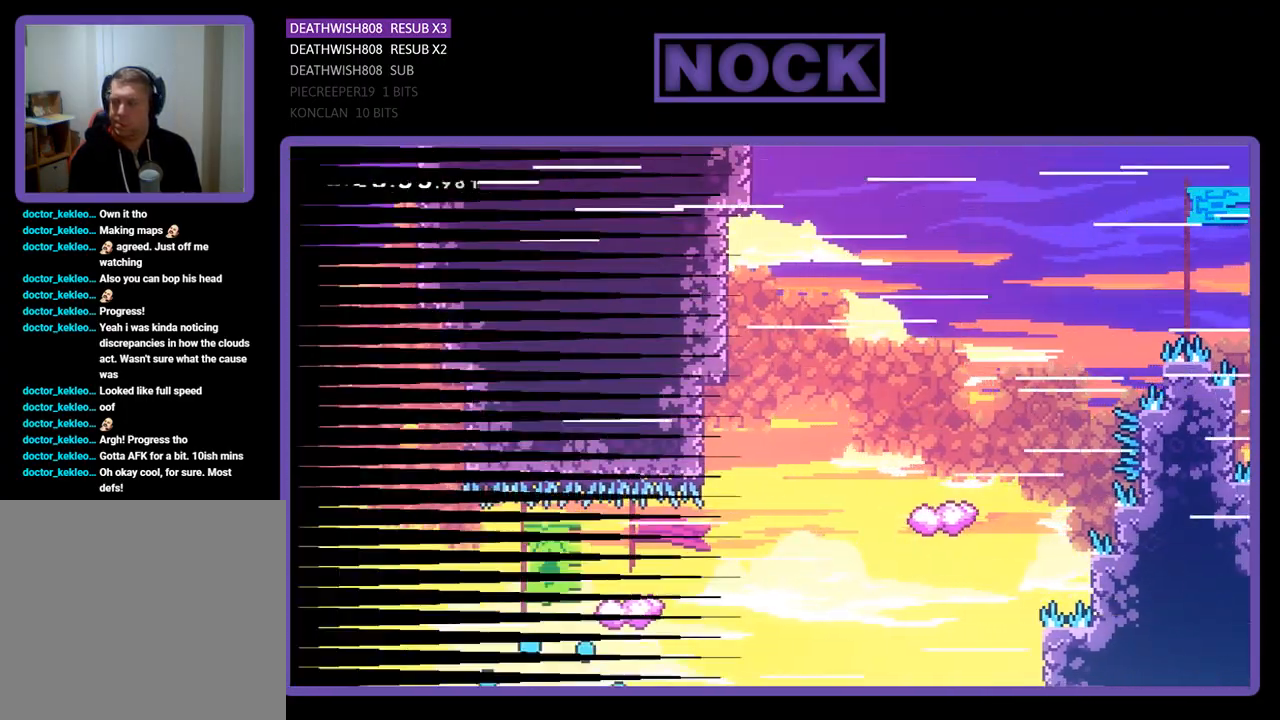
{"buttons": [], "events": []}
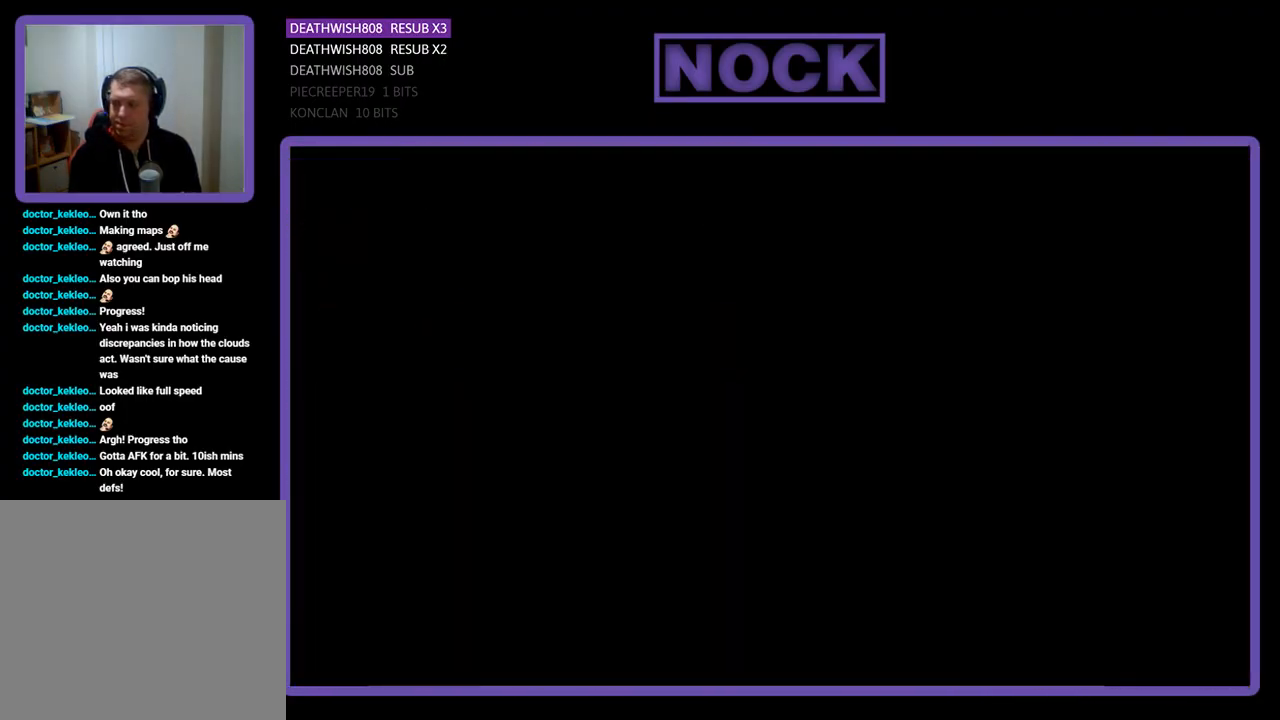
{"buttons": ["R2", "DPAD_RIGHT"], "events": [[200, "R2", "down"], [333, "DPAD_RIGHT", "down"]]}
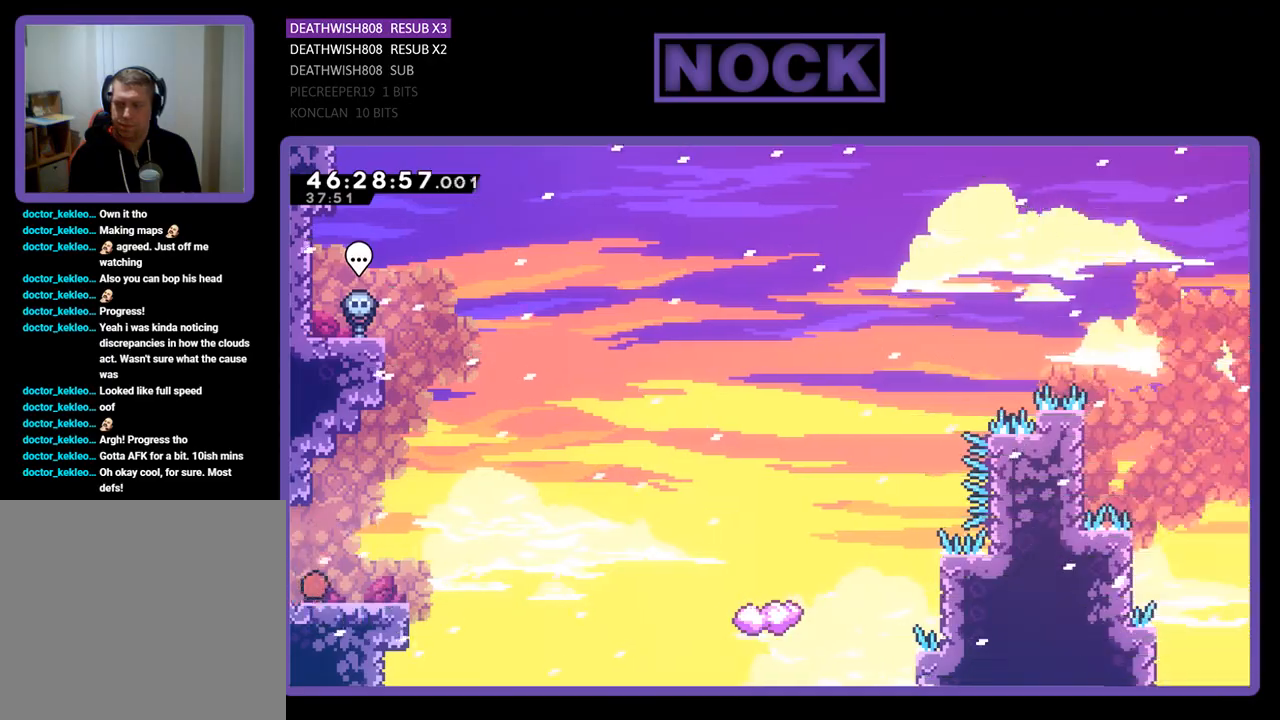
{"buttons": ["R2", "DPAD_UP", "DPAD_RIGHT"], "events": [[367, "CROSS", "down"], [467, "CROSS", "up"], [467, "DPAD_UP", "down"]]}
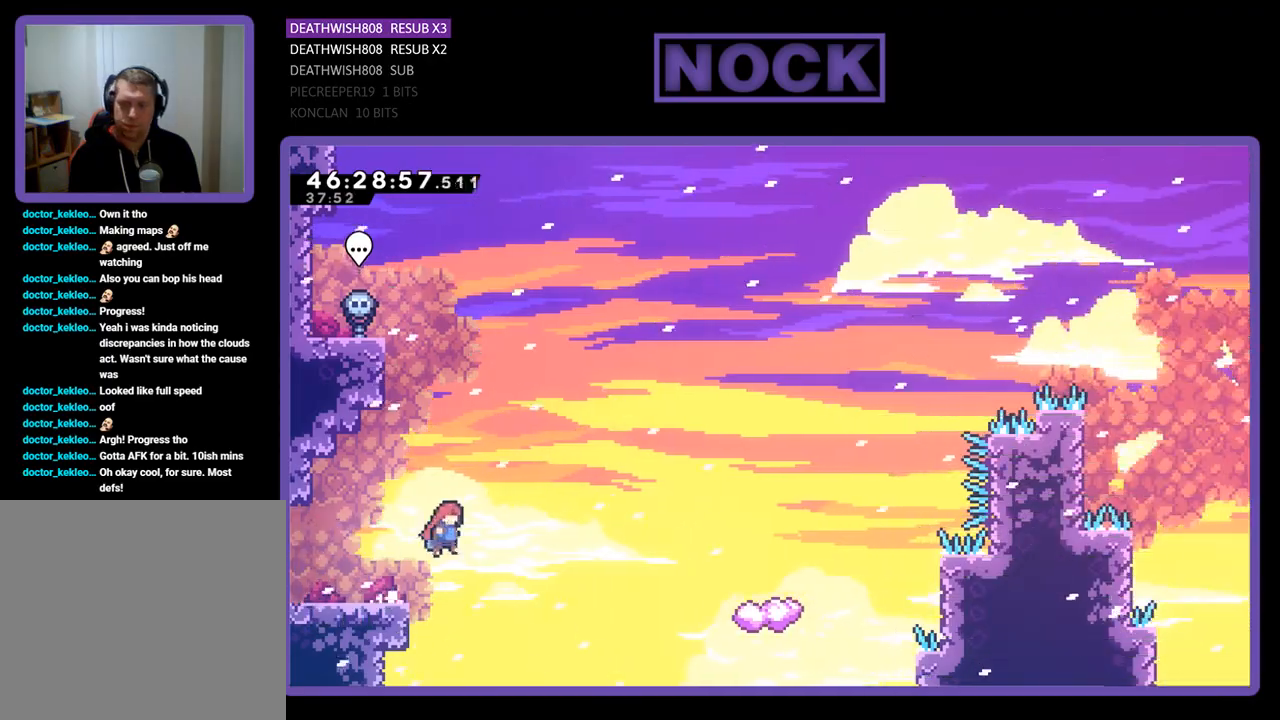
{"buttons": ["CIRCLE", "R2", "DPAD_UP", "DPAD_RIGHT"], "events": [[333, "CIRCLE", "down"]]}
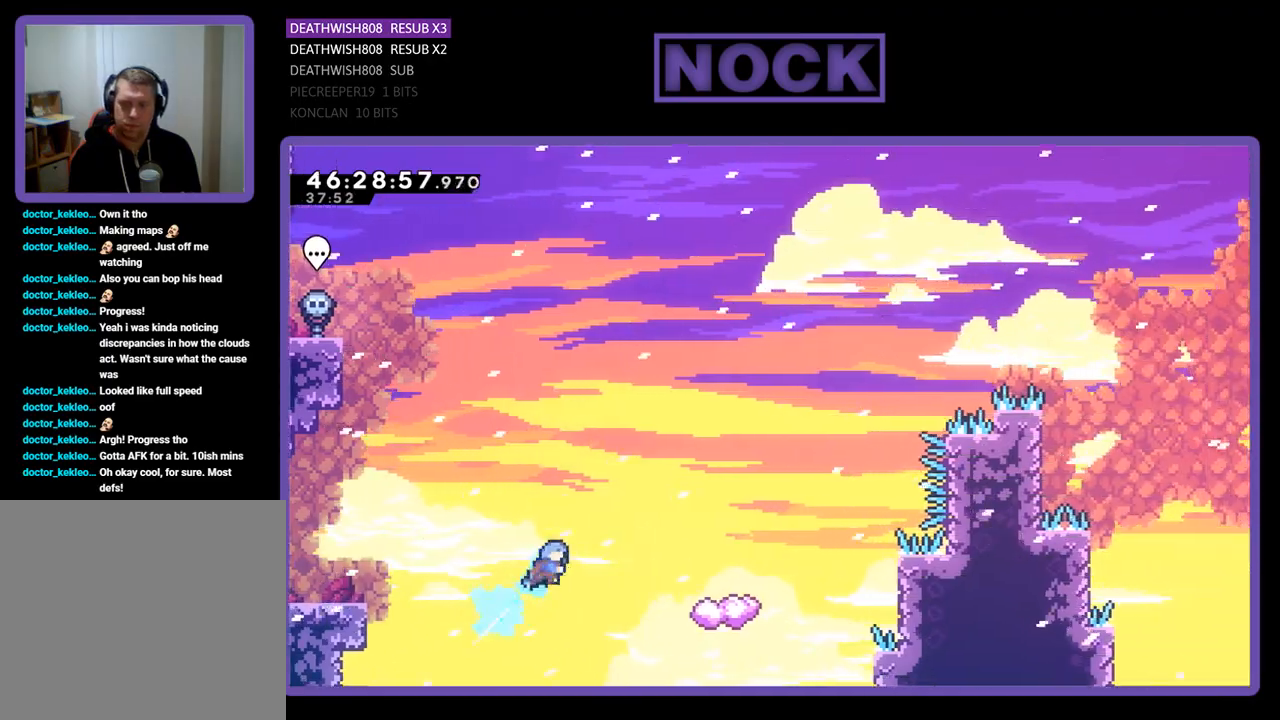
{"buttons": ["R2", "DPAD_UP", "DPAD_LEFT"], "events": [[367, "DPAD_RIGHT", "up"], [467, "CIRCLE", "up"], [467, "DPAD_LEFT", "down"]]}